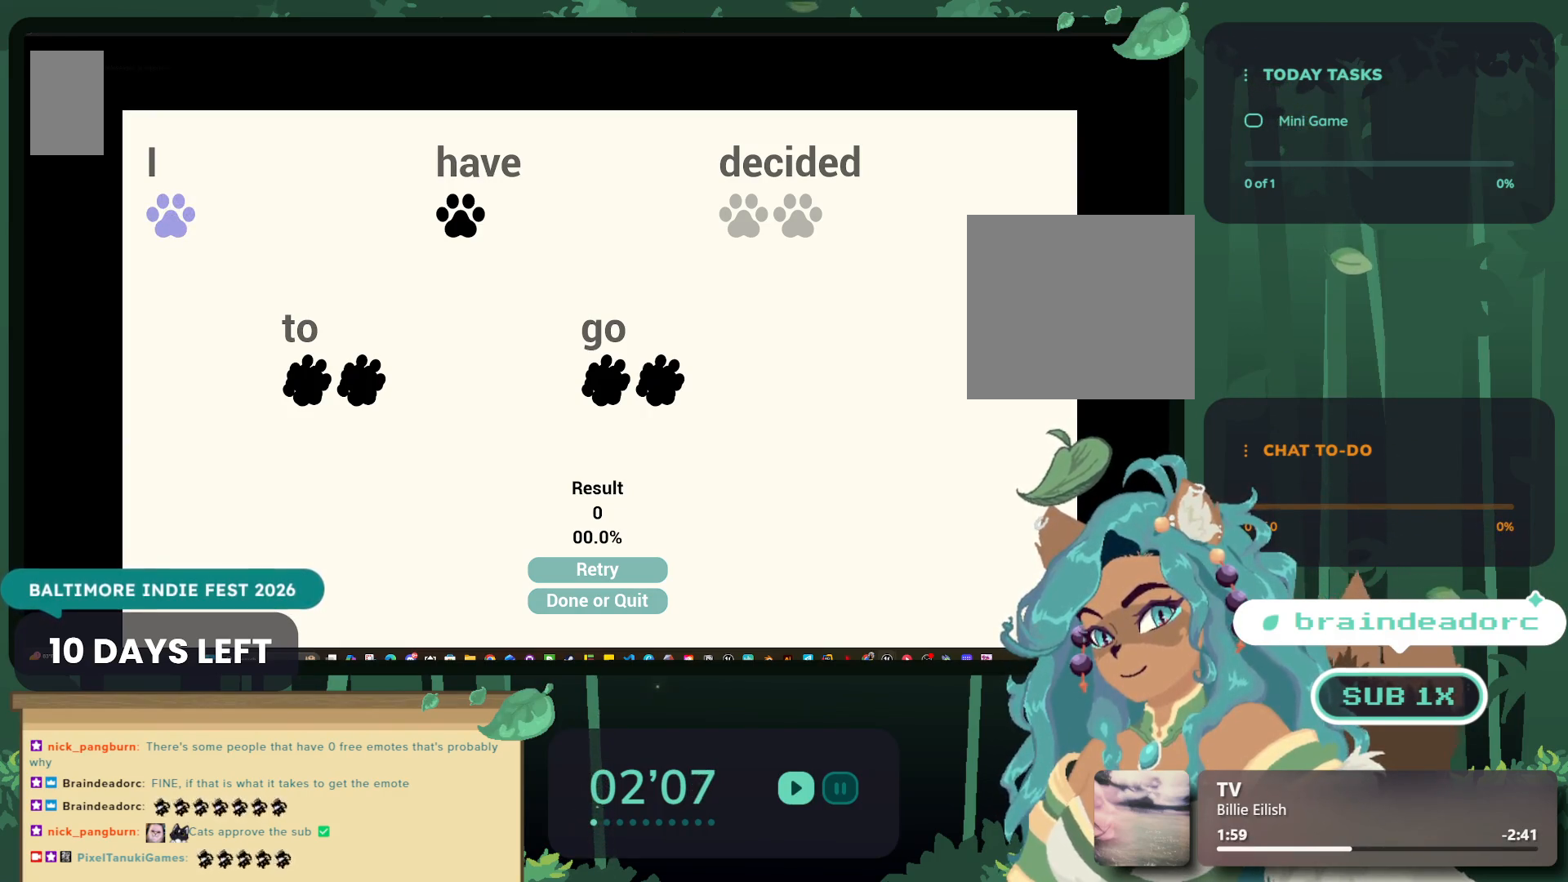
Gameplay with a controller (Xbox layout); each line is a JSON object with the inputs held at the frame after it. "events" lists button and stick changes between this image and that frame as [ms after this image, input, new state], when the widget could be followed in between.
{"buttons": [], "left_stick": "center", "right_stick": "center", "events": []}
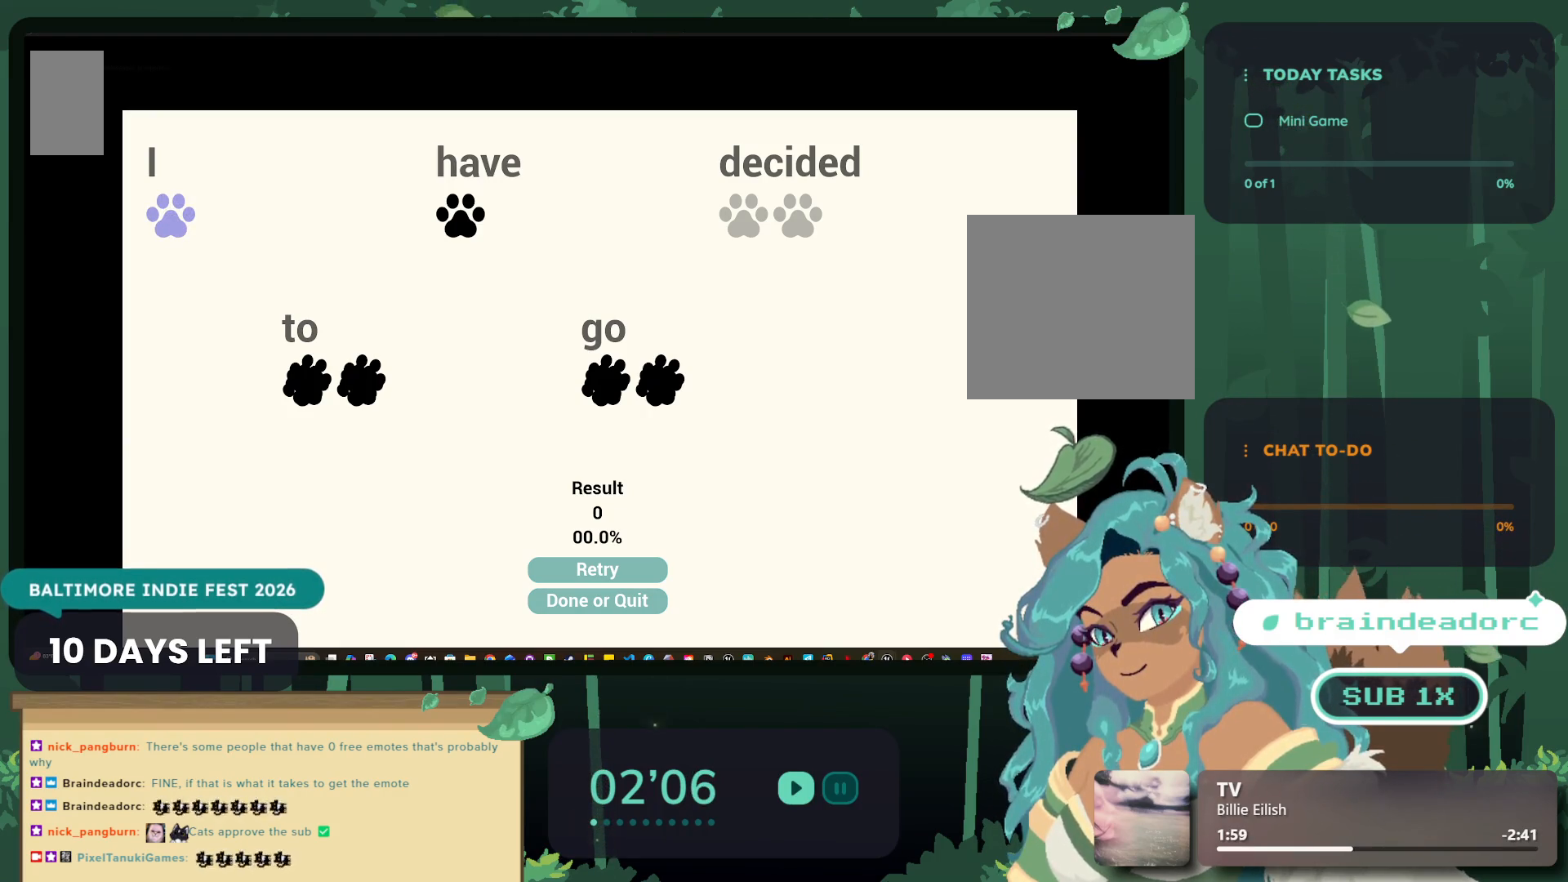
{"buttons": [], "left_stick": "center", "right_stick": "center", "events": [[133, "A", "down"], [233, "A", "up"], [350, "A", "down"], [433, "A", "up"]]}
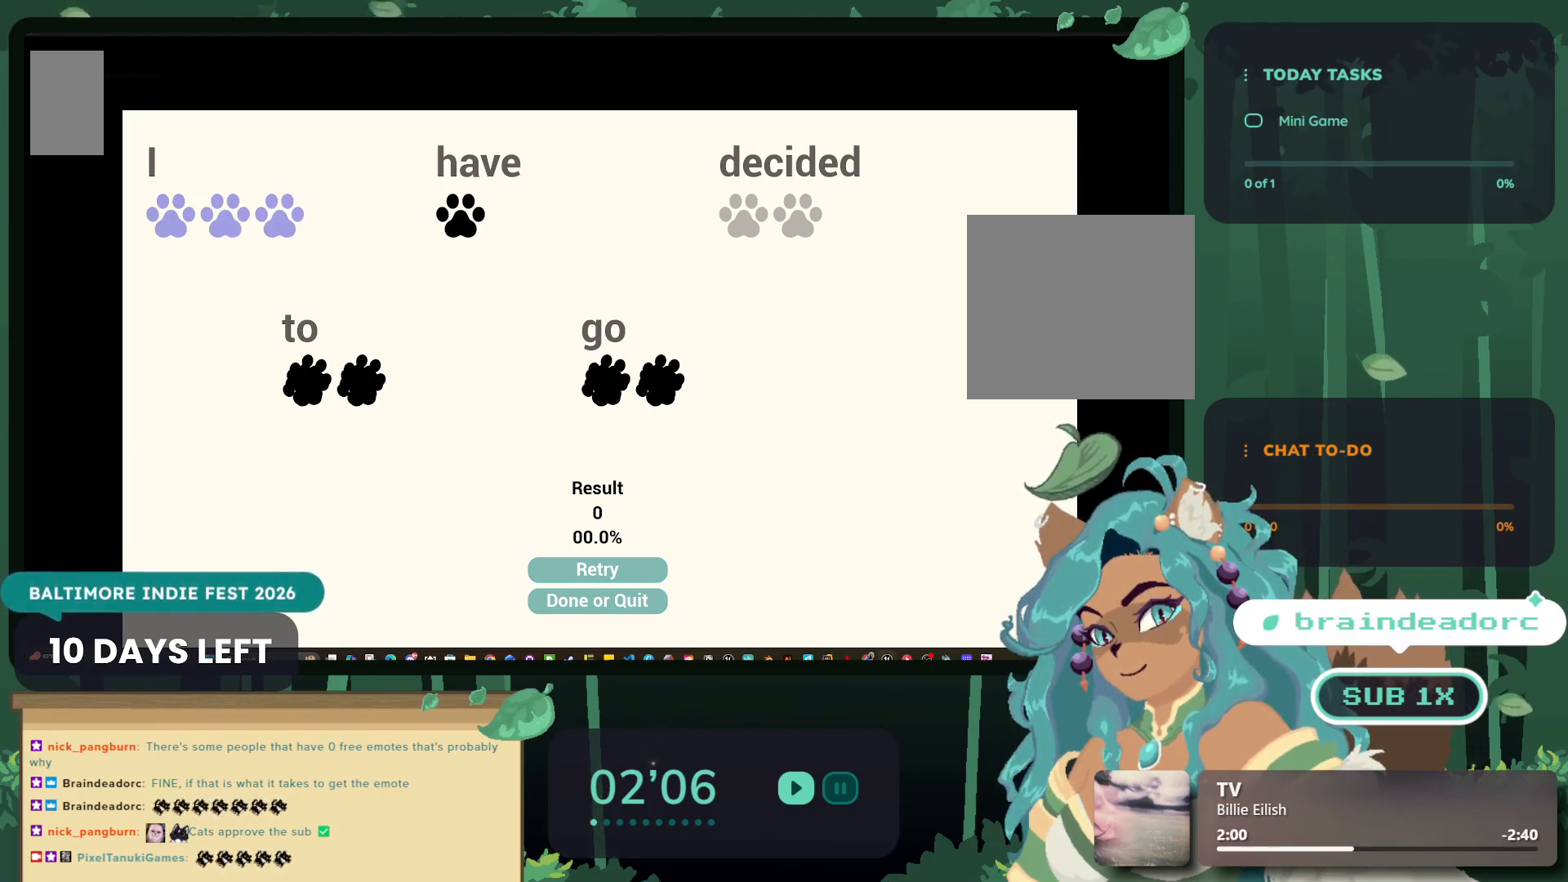
{"buttons": [], "left_stick": "center", "right_stick": "center", "events": [[67, "A", "down"], [100, "A", "up"], [233, "A", "down"], [283, "A", "up"], [383, "A", "down"], [483, "A", "up"]]}
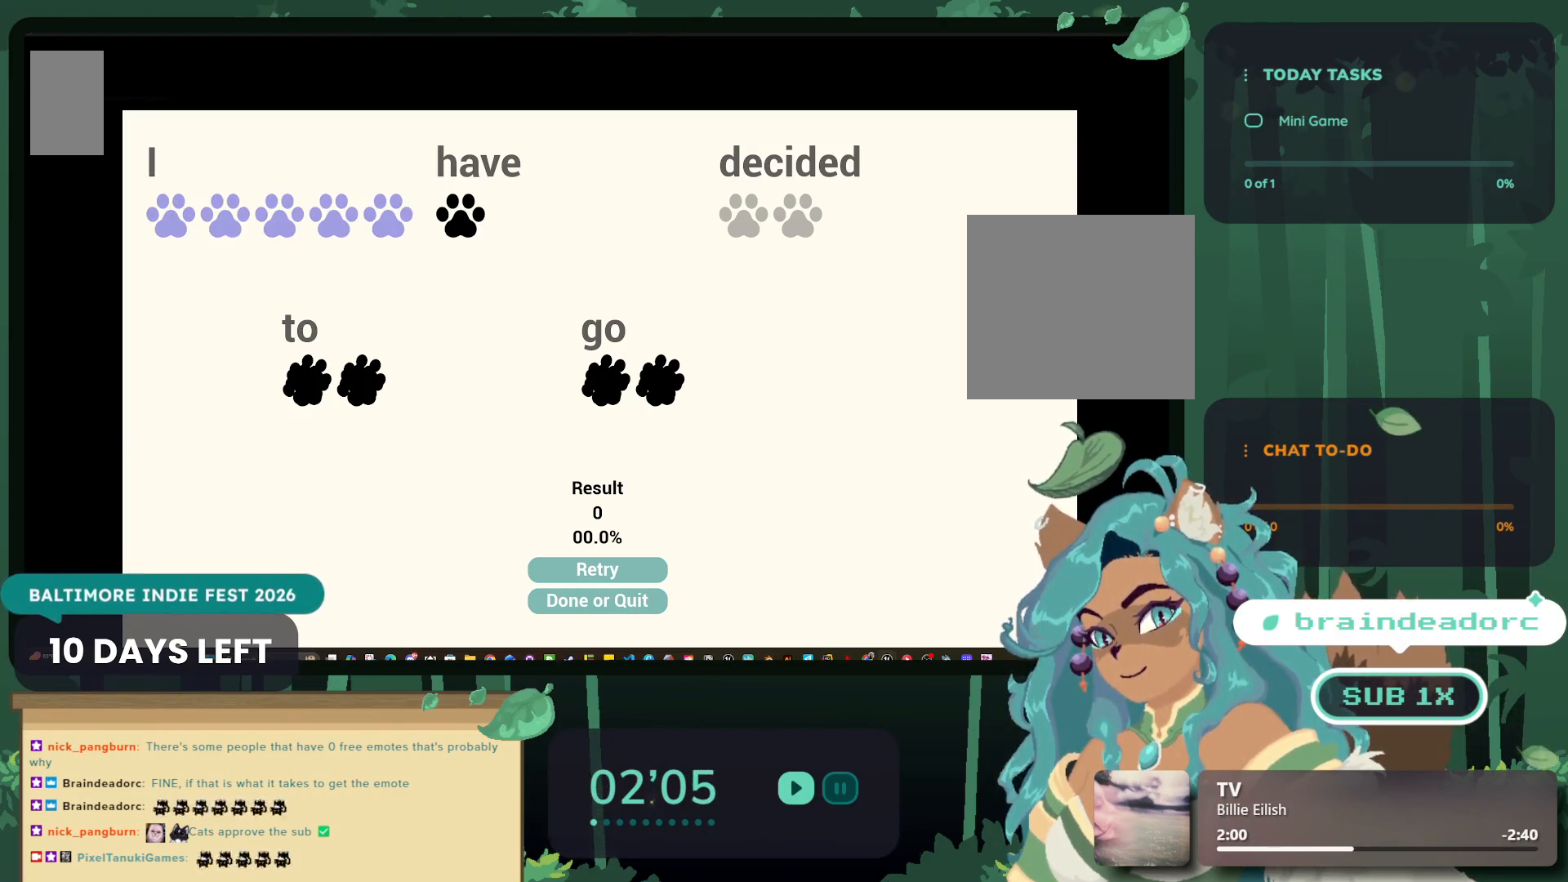
{"buttons": ["A"], "left_stick": "up-right", "right_stick": "center", "events": [[67, "A", "down"], [67, "left_stick", "down"], [167, "A", "up"], [283, "A", "down"], [283, "left_stick", "down-right"], [383, "A", "up"], [467, "left_stick", "up-right"], [500, "A", "down"]]}
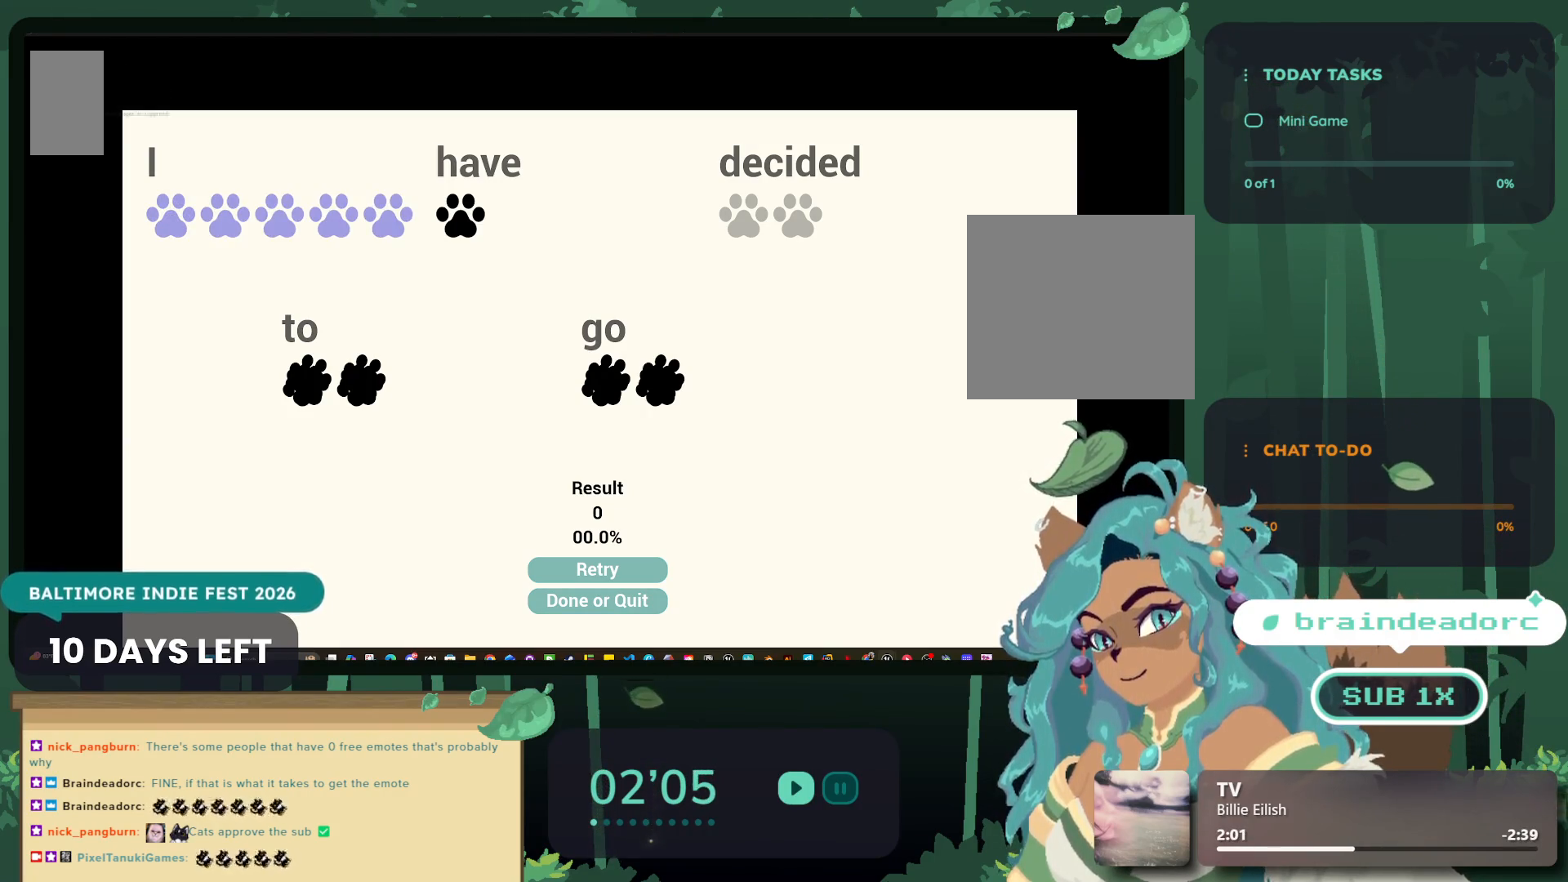
{"buttons": [], "left_stick": "down", "right_stick": "center", "events": [[67, "A", "up"], [100, "left_stick", "up-left"], [183, "A", "down"], [217, "A", "up"], [217, "left_stick", "left"], [350, "A", "down"], [417, "A", "up"], [450, "left_stick", "down"]]}
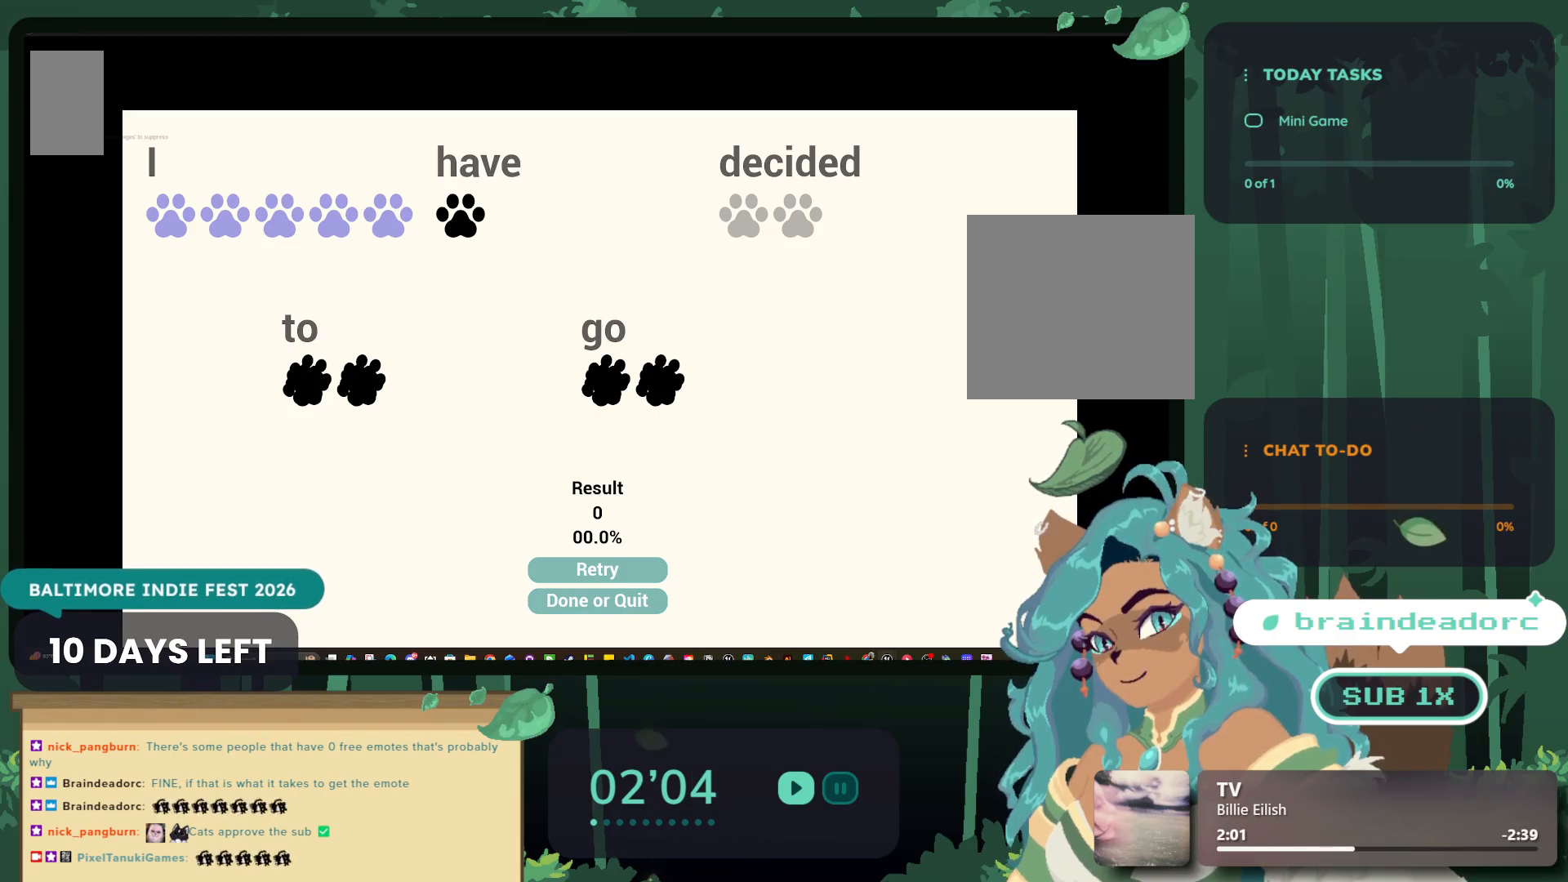
{"buttons": [], "left_stick": "center", "right_stick": "center", "events": [[17, "left_stick", "down-right"], [50, "A", "down"], [83, "A", "up"], [133, "left_stick", "right"], [217, "A", "down"], [267, "A", "up"], [367, "A", "down"], [383, "left_stick", "center"], [467, "A", "up"]]}
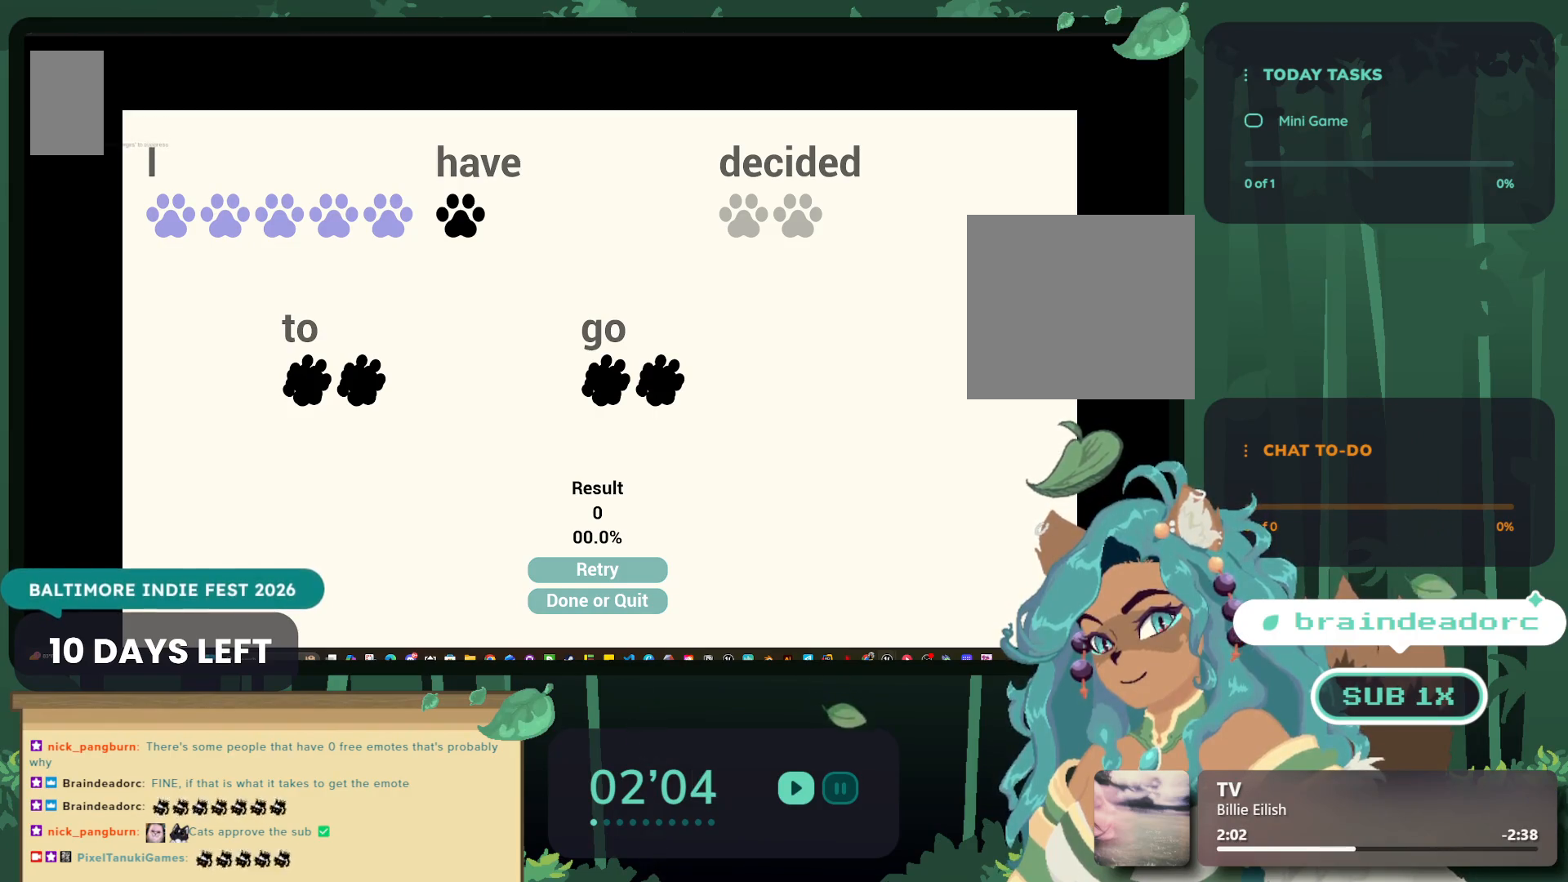
{"buttons": [], "left_stick": "center", "right_stick": "center", "events": [[33, "DPAD_DOWN", "down"], [50, "DPAD_RIGHT", "down"], [133, "DPAD_DOWN", "up"], [200, "DPAD_RIGHT", "up"], [283, "DPAD_DOWN", "down"], [283, "DPAD_LEFT", "down"], [383, "DPAD_DOWN", "up"], [433, "DPAD_LEFT", "up"]]}
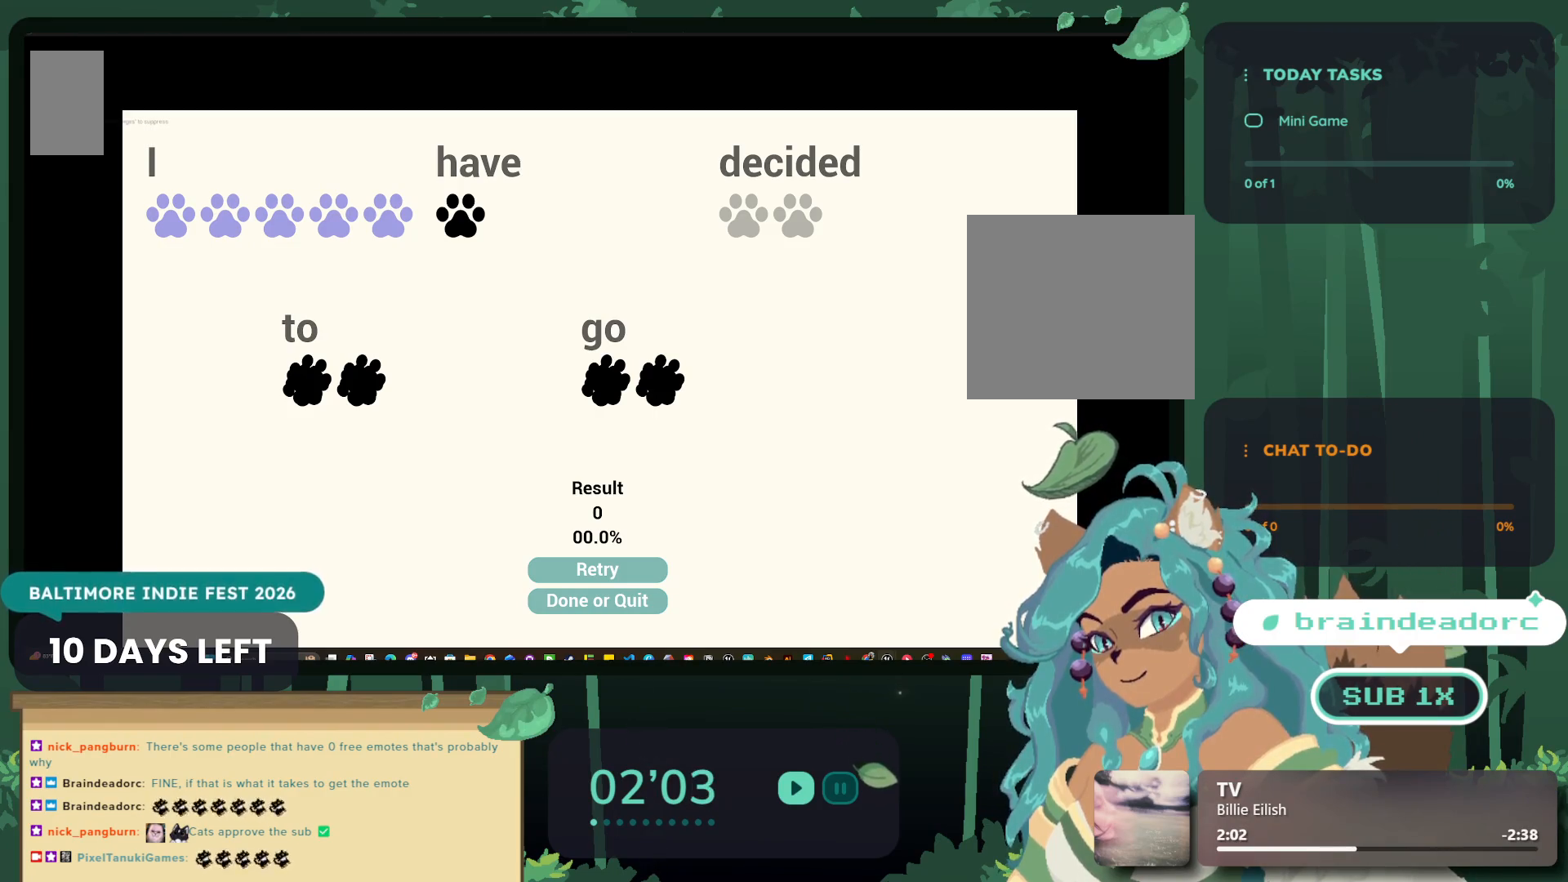
{"buttons": [], "left_stick": "center", "right_stick": "center", "events": [[50, "left_stick", "left"], [200, "left_stick", "center"], [317, "A", "down"], [350, "A", "up"]]}
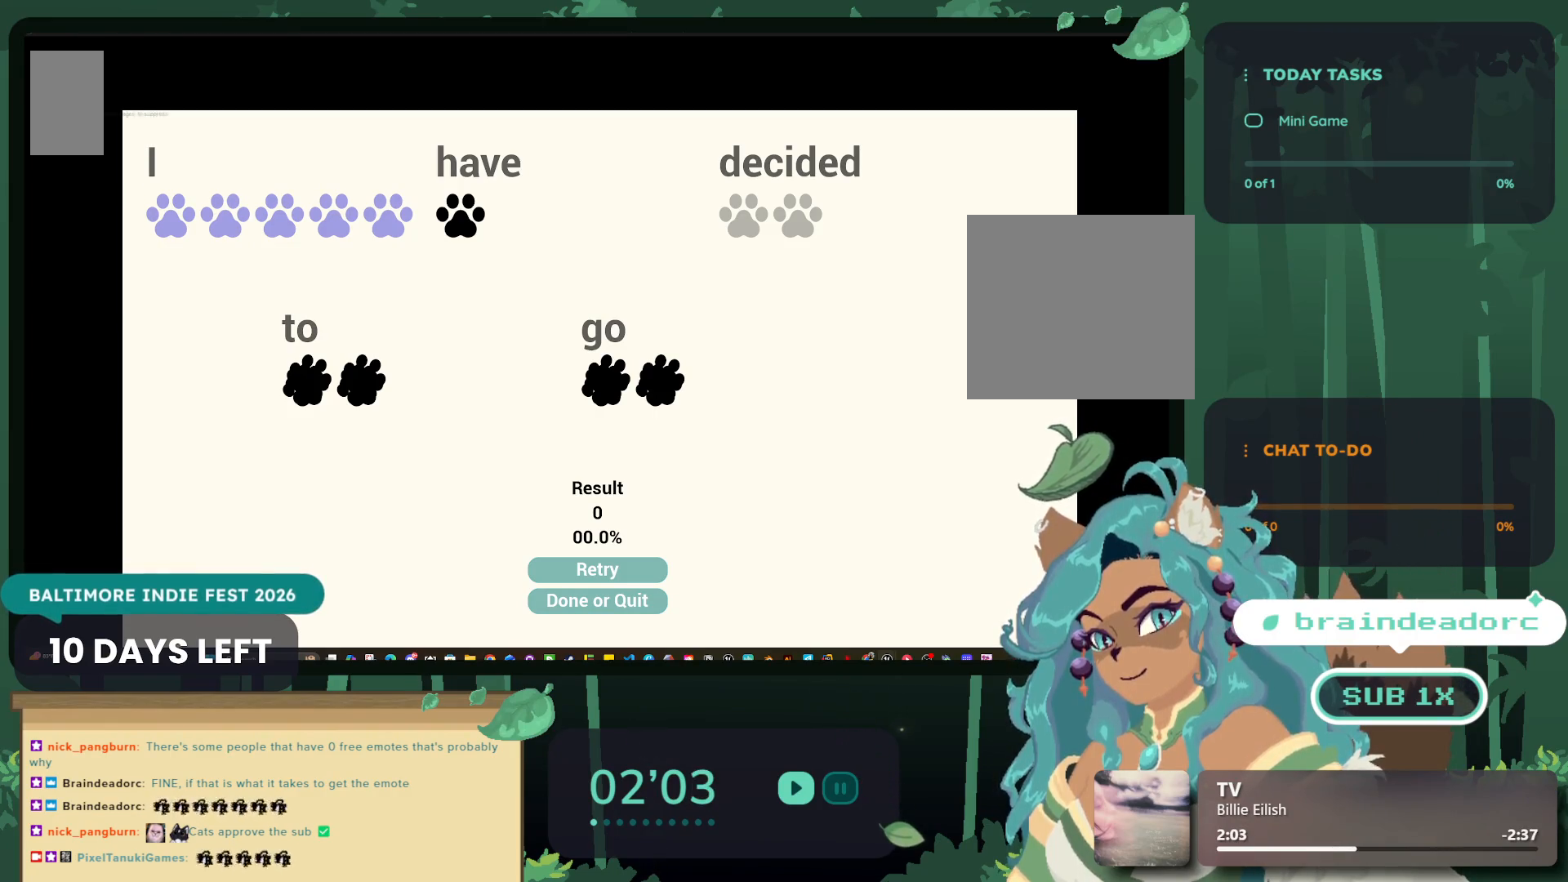
{"buttons": [], "left_stick": "center", "right_stick": "center", "events": [[50, "left_stick", "left"], [183, "left_stick", "center"], [350, "left_stick", "left"], [500, "left_stick", "center"]]}
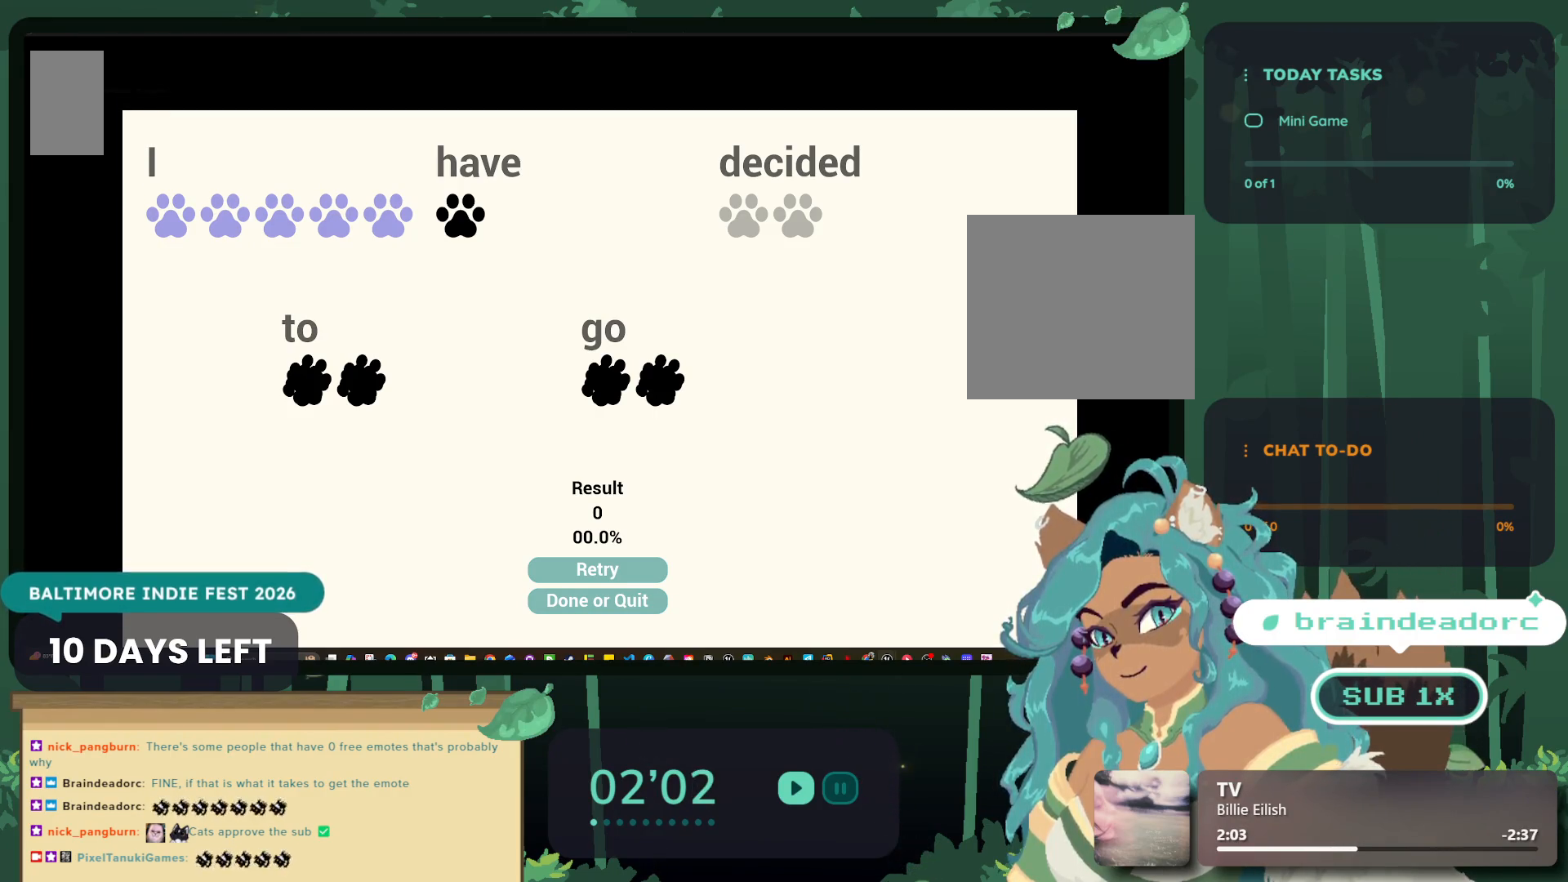
{"buttons": [], "left_stick": "center", "right_stick": "center", "events": [[100, "left_stick", "left"], [217, "left_stick", "center"], [333, "left_stick", "left"], [500, "left_stick", "center"]]}
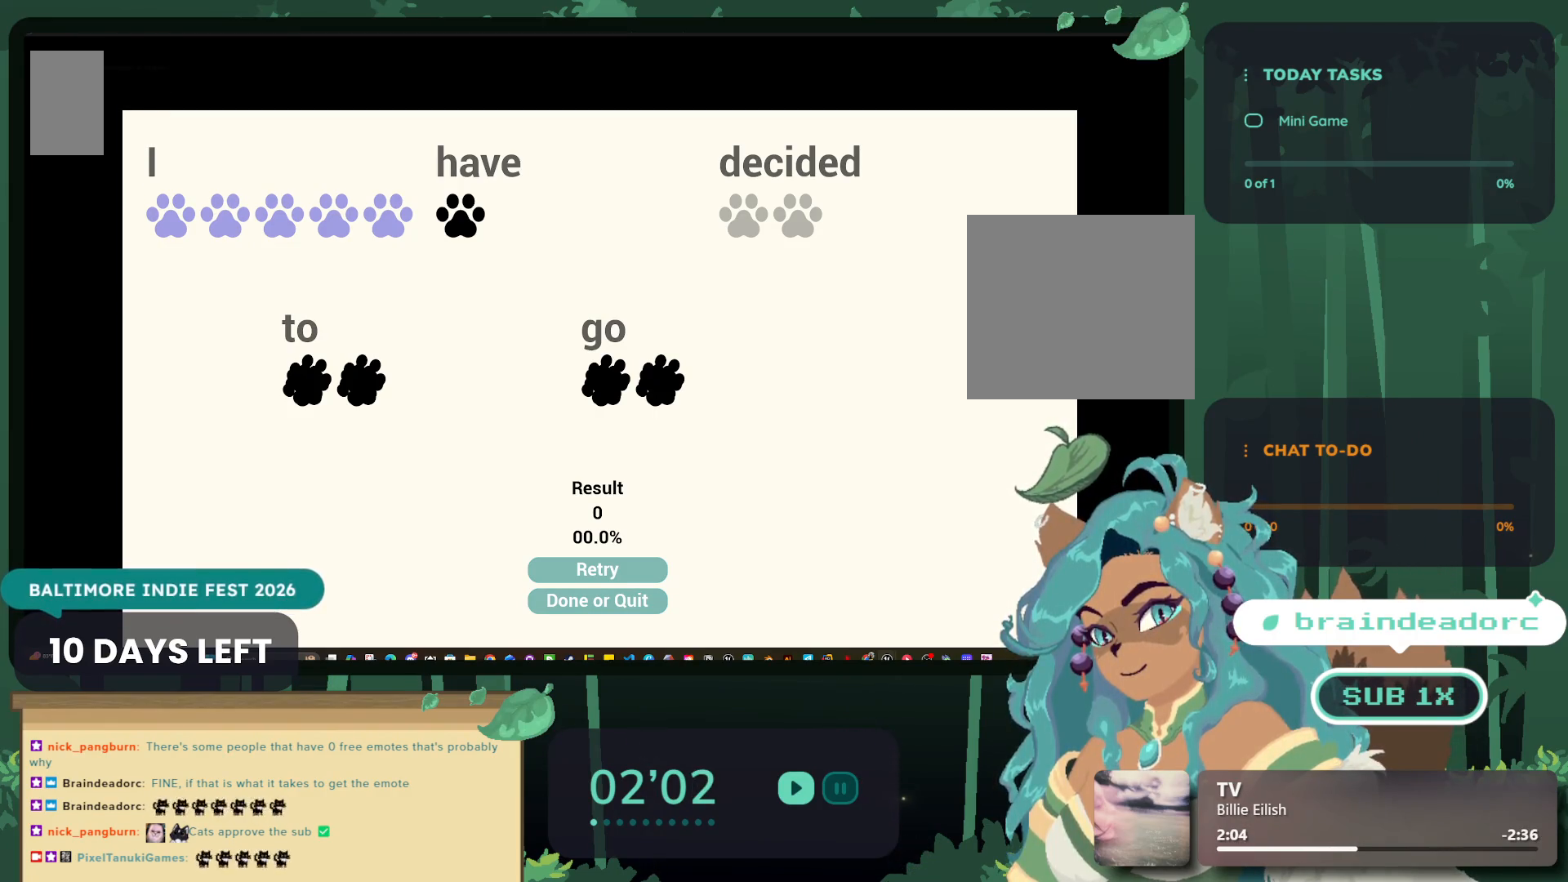
{"buttons": ["B"], "left_stick": "center", "right_stick": "center", "events": [[67, "A", "down"], [67, "left_stick", "left"], [100, "A", "up"], [217, "left_stick", "center"], [267, "A", "down"], [300, "A", "up"], [300, "left_stick", "left"], [467, "left_stick", "center"], [483, "B", "down"]]}
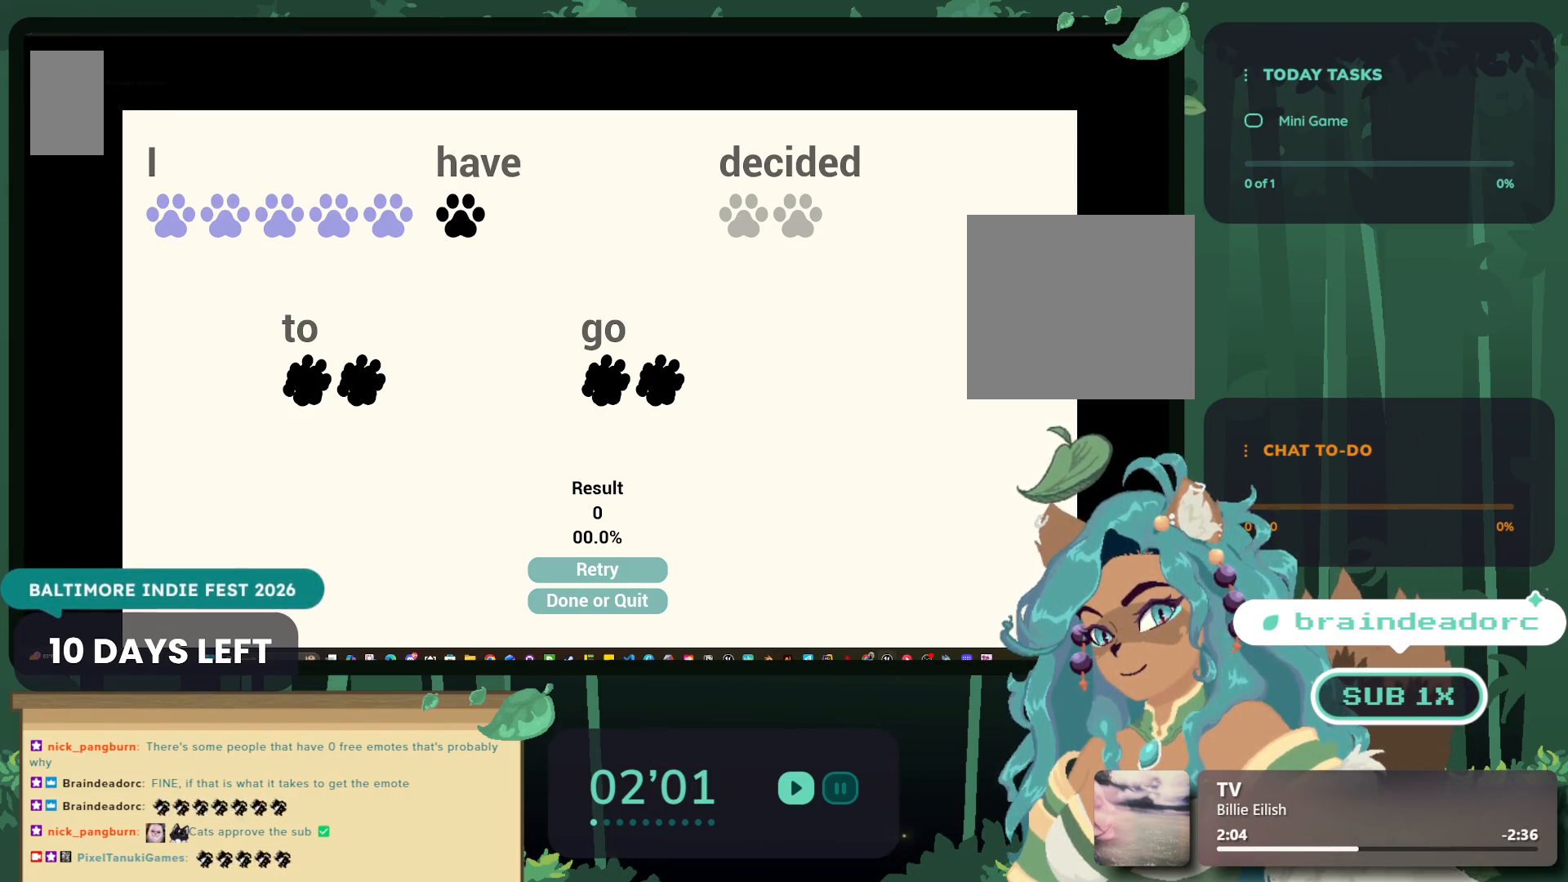
{"buttons": ["A", "X", "DPAD_UP", "DPAD_LEFT"], "left_stick": "center", "right_stick": "center", "events": [[150, "B", "up"], [250, "DPAD_DOWN", "down"], [283, "Y", "down"], [350, "A", "down"], [400, "Y", "up"], [417, "DPAD_LEFT", "down"], [417, "X", "down"], [450, "DPAD_DOWN", "up"], [500, "DPAD_UP", "down"]]}
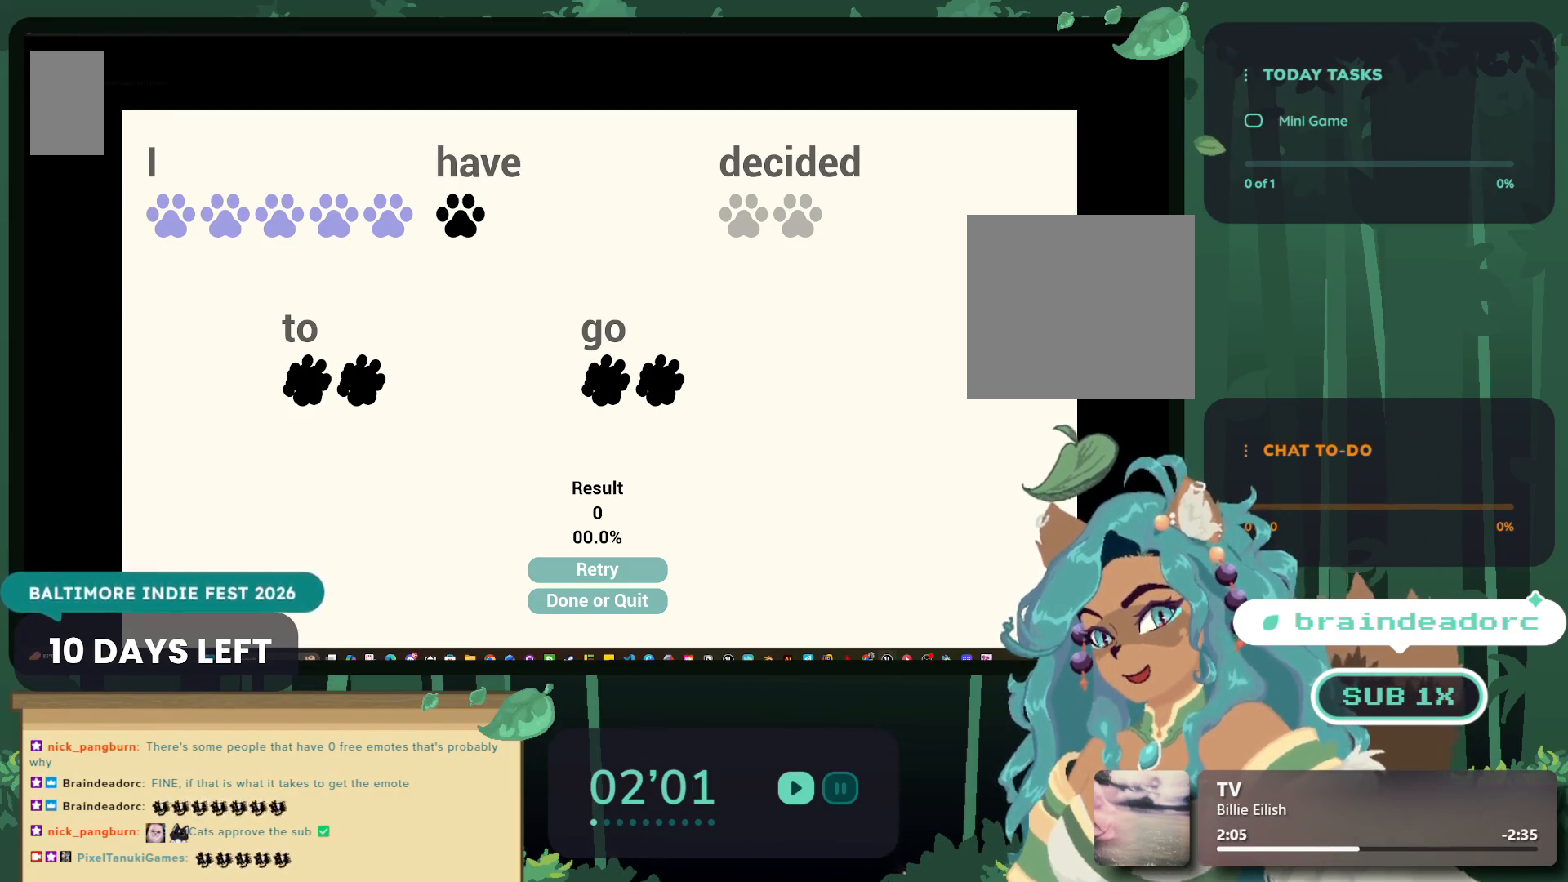
{"buttons": ["B", "L1"], "left_stick": "left", "right_stick": "center"}
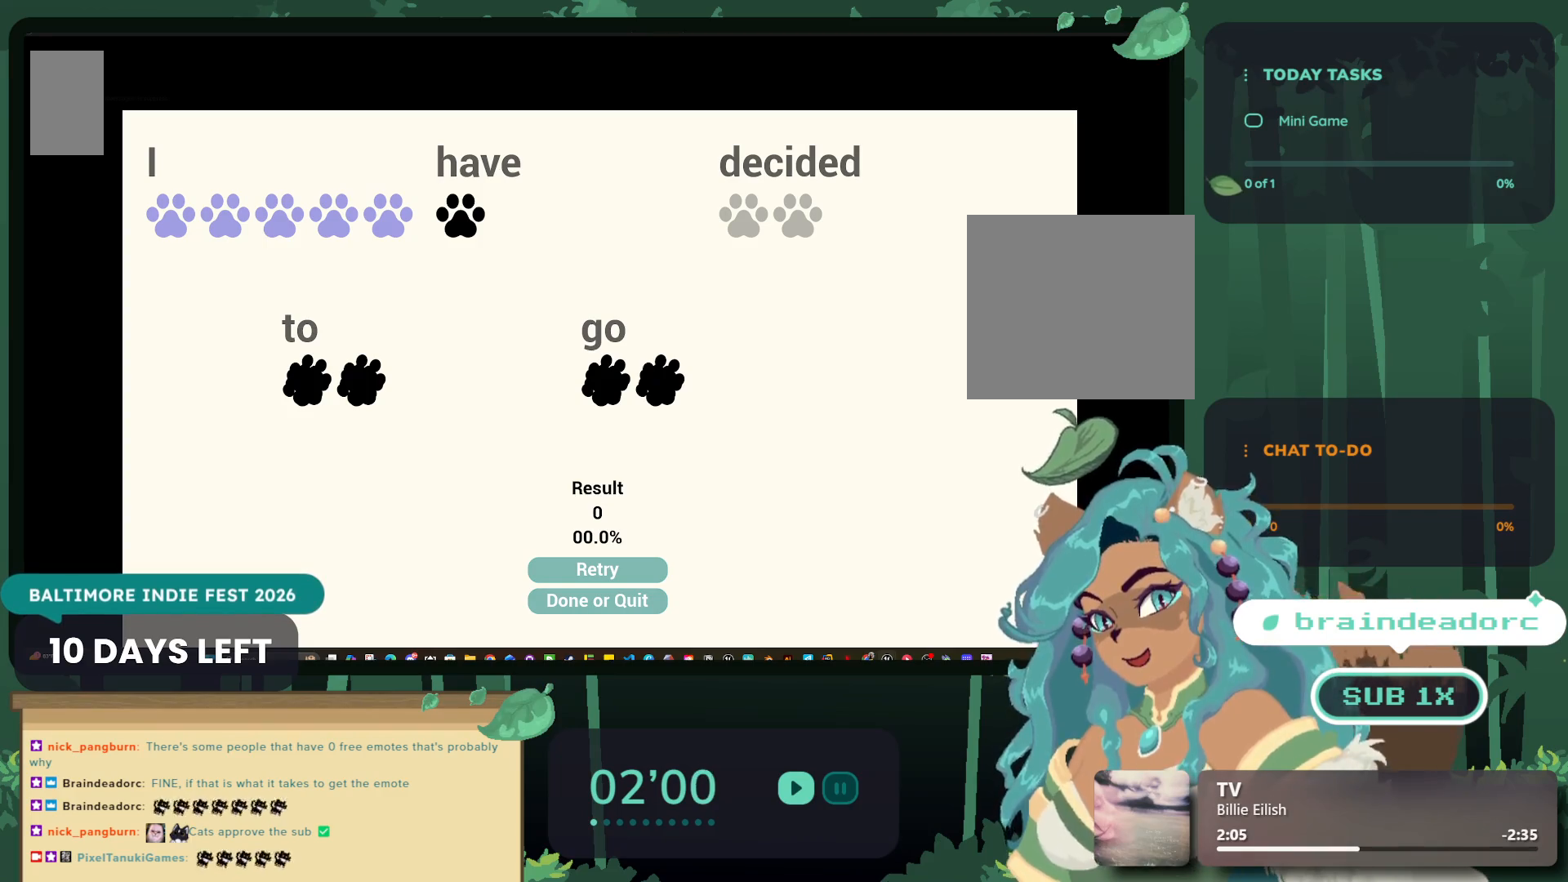
{"buttons": [], "left_stick": "left", "right_stick": "center", "events": [[33, "B", "up"], [50, "L1", "up"], [117, "left_stick", "center"], [233, "left_stick", "left"], [417, "left_stick", "center"], [467, "left_stick", "left"]]}
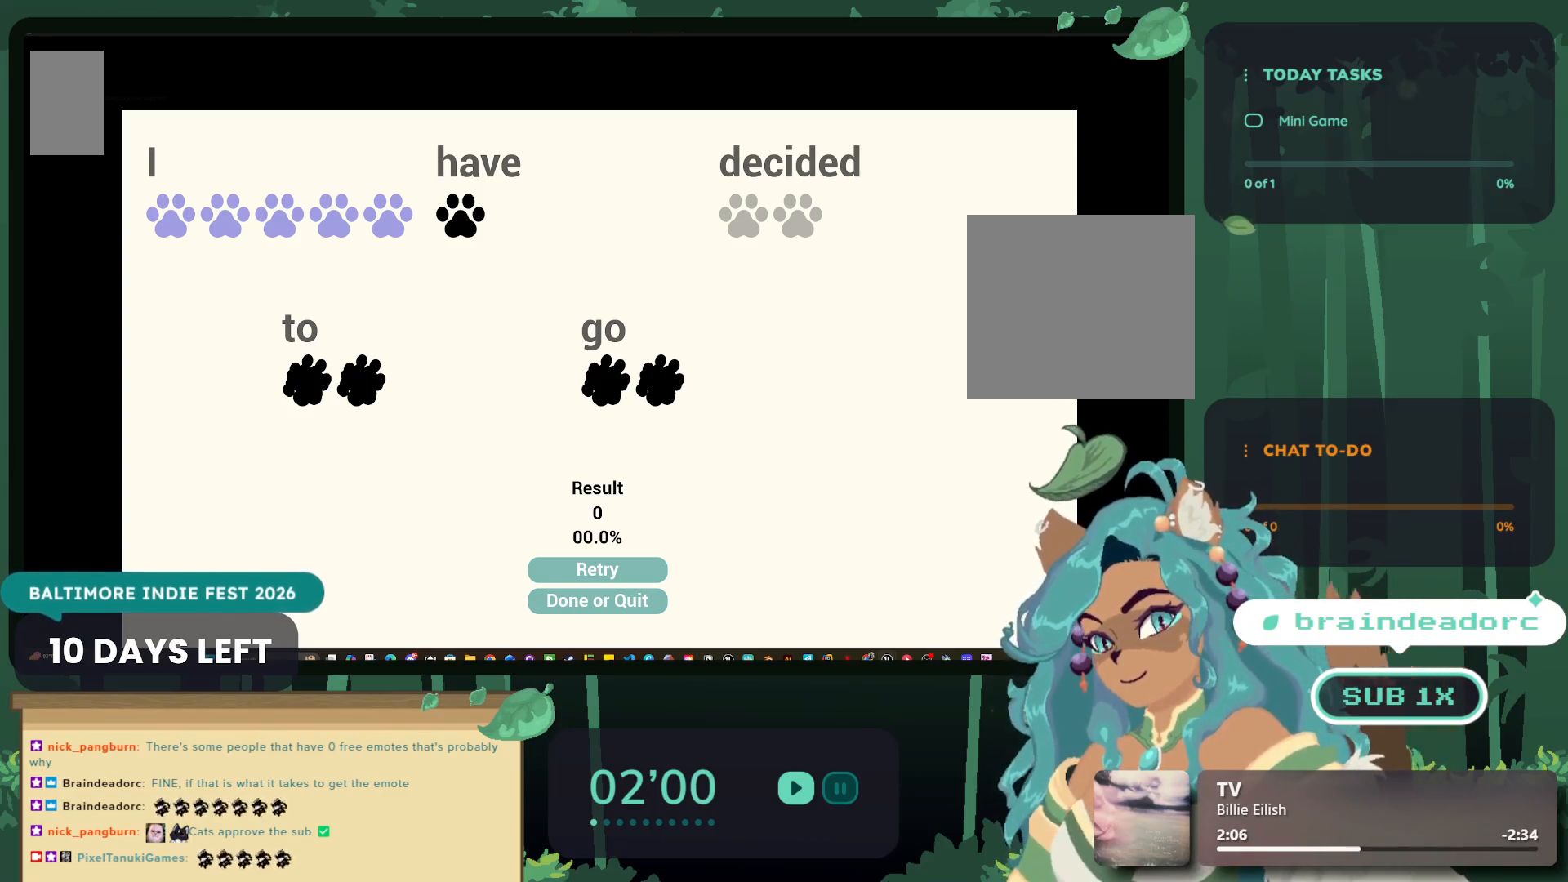
{"buttons": [], "left_stick": "center", "right_stick": "center", "events": [[133, "left_stick", "center"], [200, "left_stick", "left"], [300, "A", "down"], [317, "A", "up"], [367, "left_stick", "center"]]}
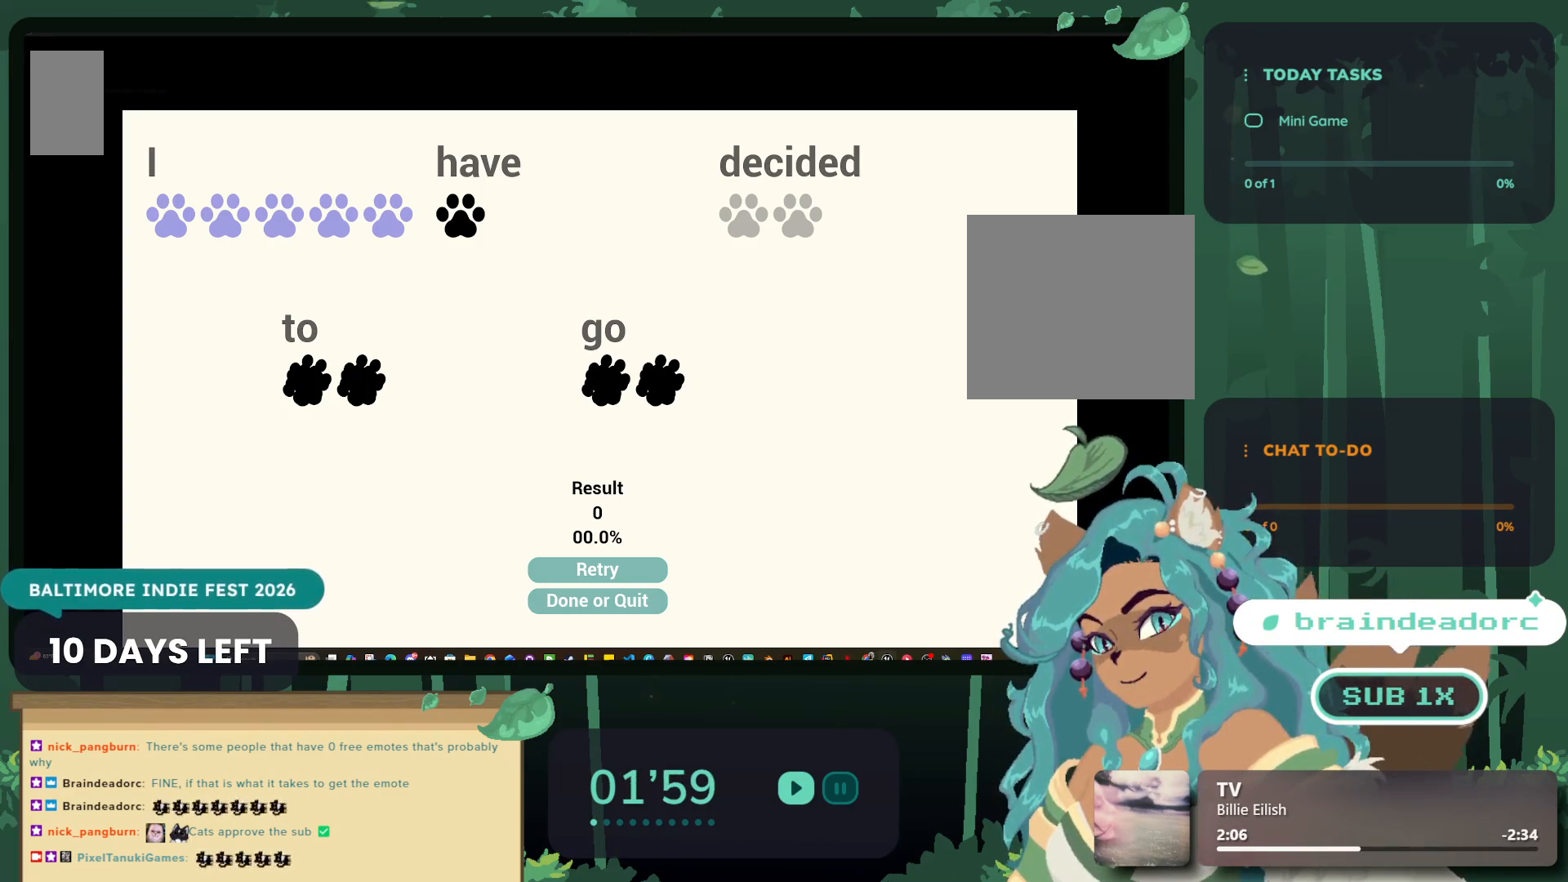
{"buttons": [], "left_stick": "left", "right_stick": "center", "events": [[350, "A", "down"], [367, "left_stick", "left"], [383, "A", "up"]]}
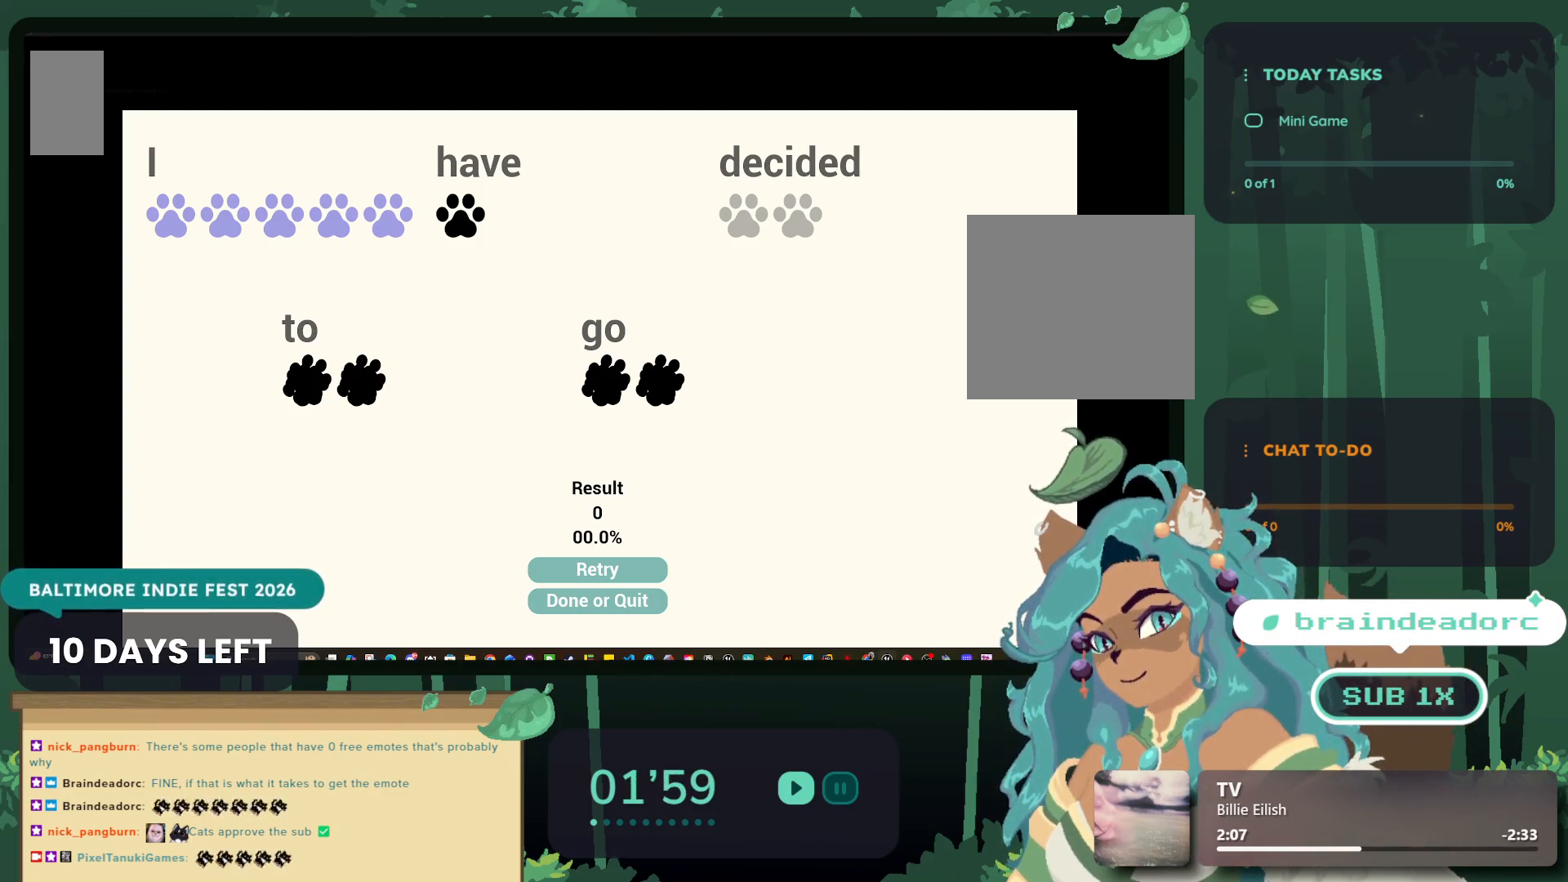
{"buttons": ["L1"], "left_stick": "up-left", "right_stick": "center", "events": [[17, "A", "down"], [33, "A", "up"], [33, "left_stick", "center"], [133, "left_stick", "left"], [183, "L1", "down"], [300, "left_stick", "up-left"]]}
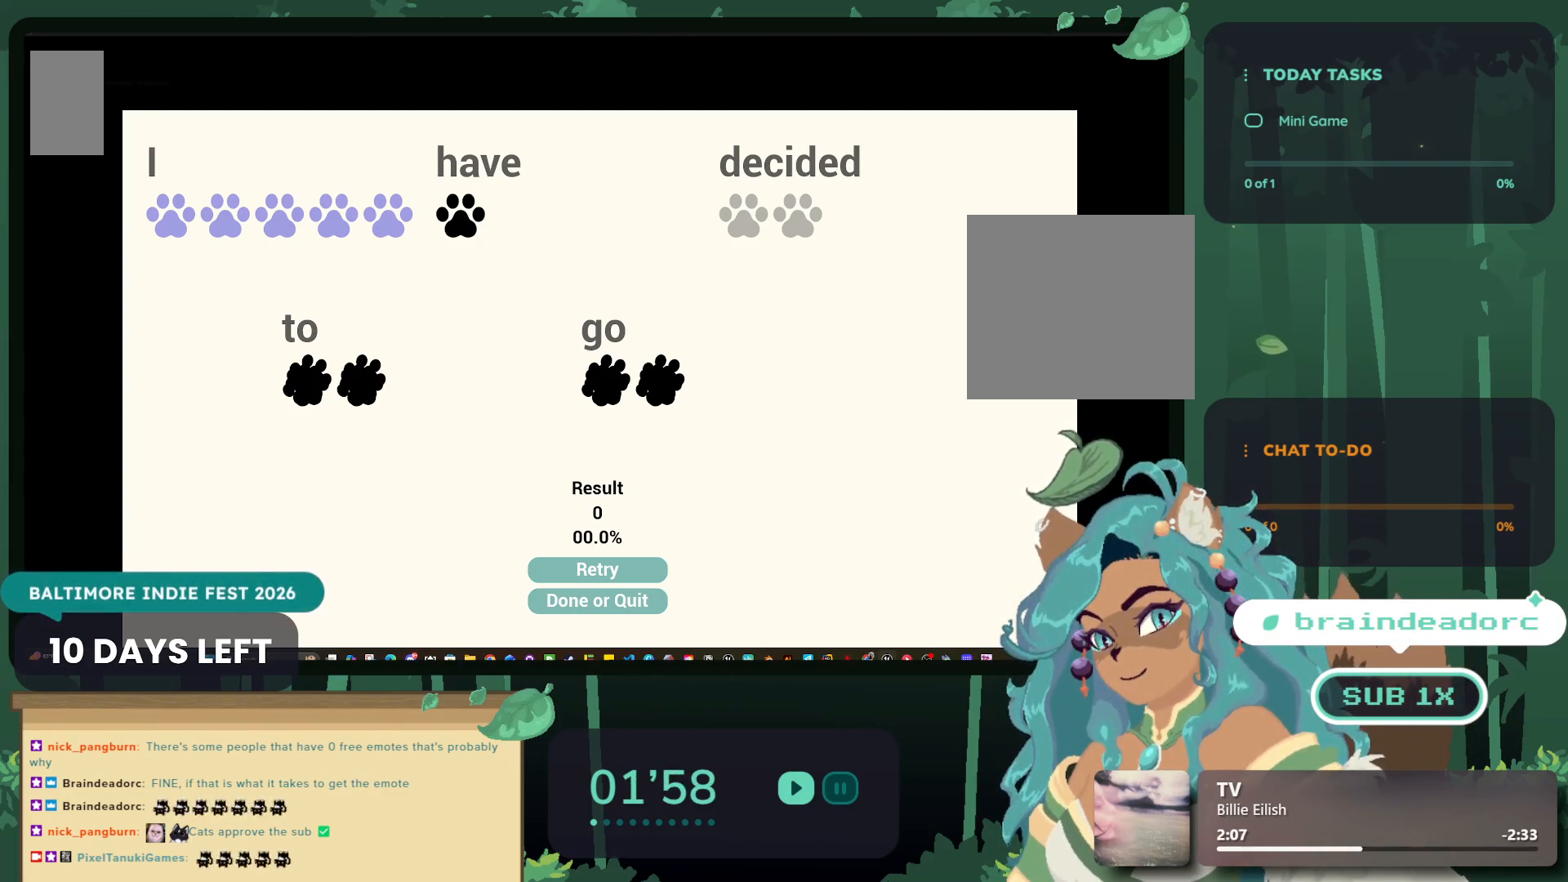
{"buttons": [], "left_stick": "center", "right_stick": "center", "events": [[83, "left_stick", "right"], [283, "left_stick", "up-right"], [367, "L1", "up"], [383, "left_stick", "center"]]}